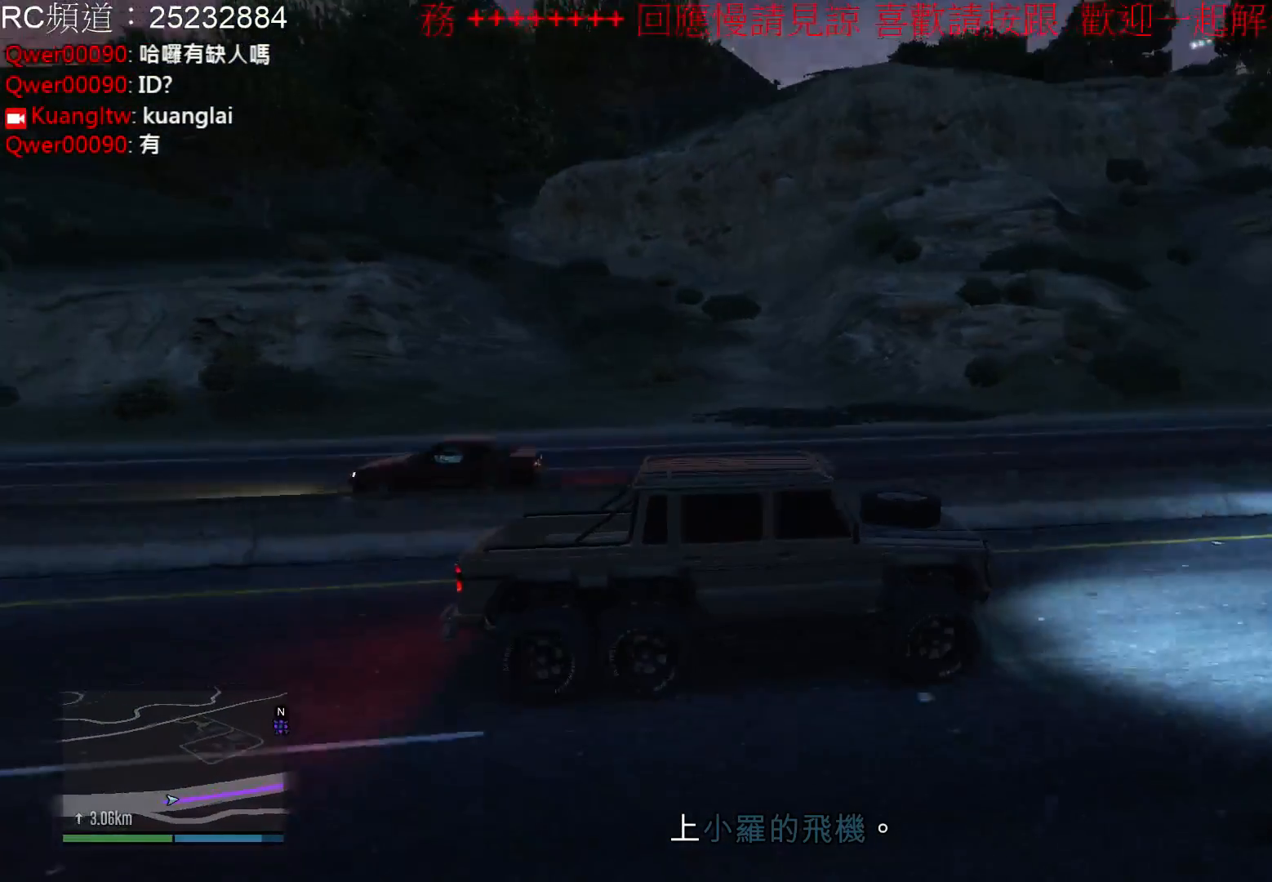
Gameplay with a controller (Xbox layout); each line is a JSON object with the inputs held at the frame after it. "events" lists button and stick changes between this image and that frame as [ms after this image, input, new state], when the widget could be followed in between. Not read: L3 R3.
{"buttons": ["R2"], "left_stick": "center", "right_stick": "right", "events": [[67, "right_stick", "center"], [300, "right_stick", "right"]]}
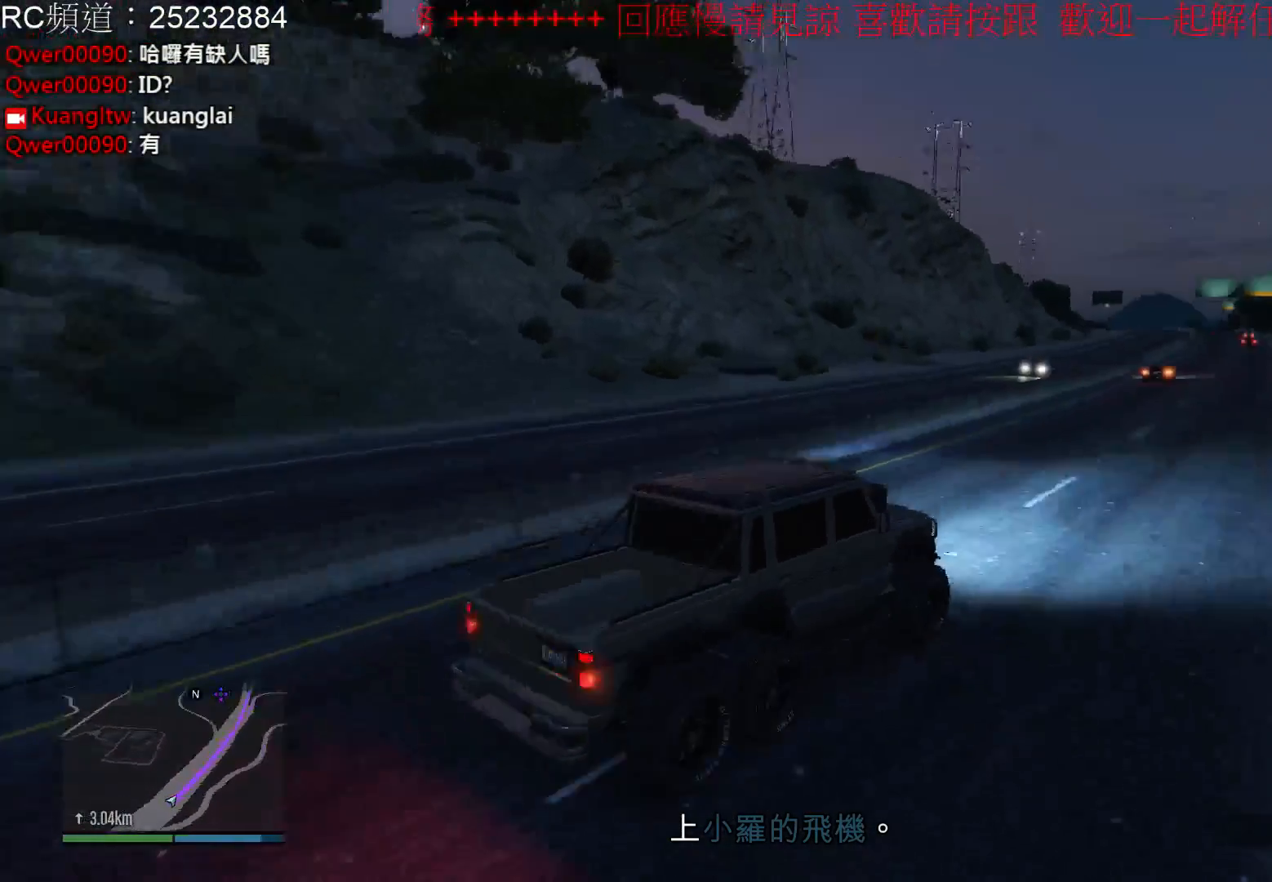
{"buttons": ["R2"], "left_stick": "center", "right_stick": "center", "events": [[367, "right_stick", "center"]]}
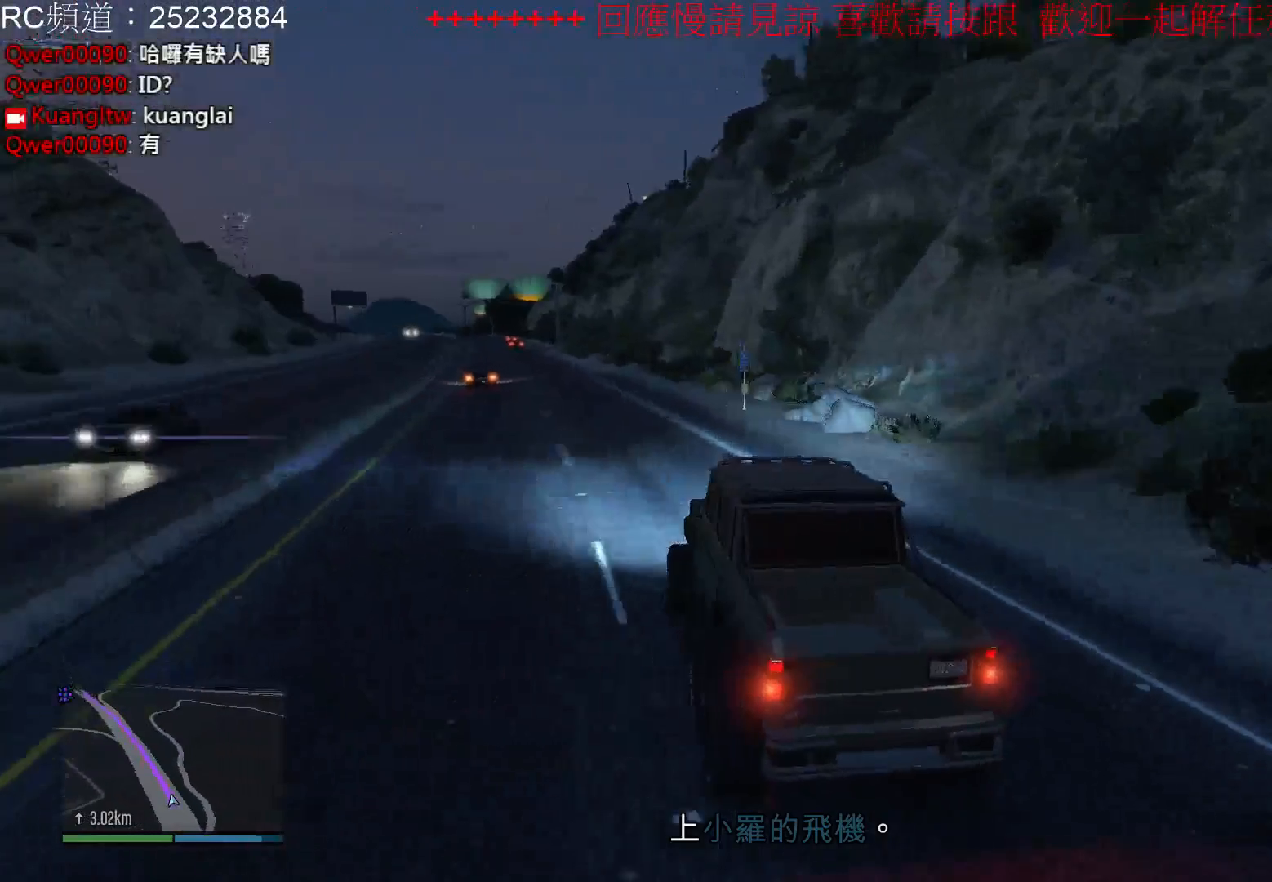
{"buttons": ["R2"], "left_stick": "center", "right_stick": "center", "events": [[100, "left_stick", "left"], [333, "left_stick", "center"]]}
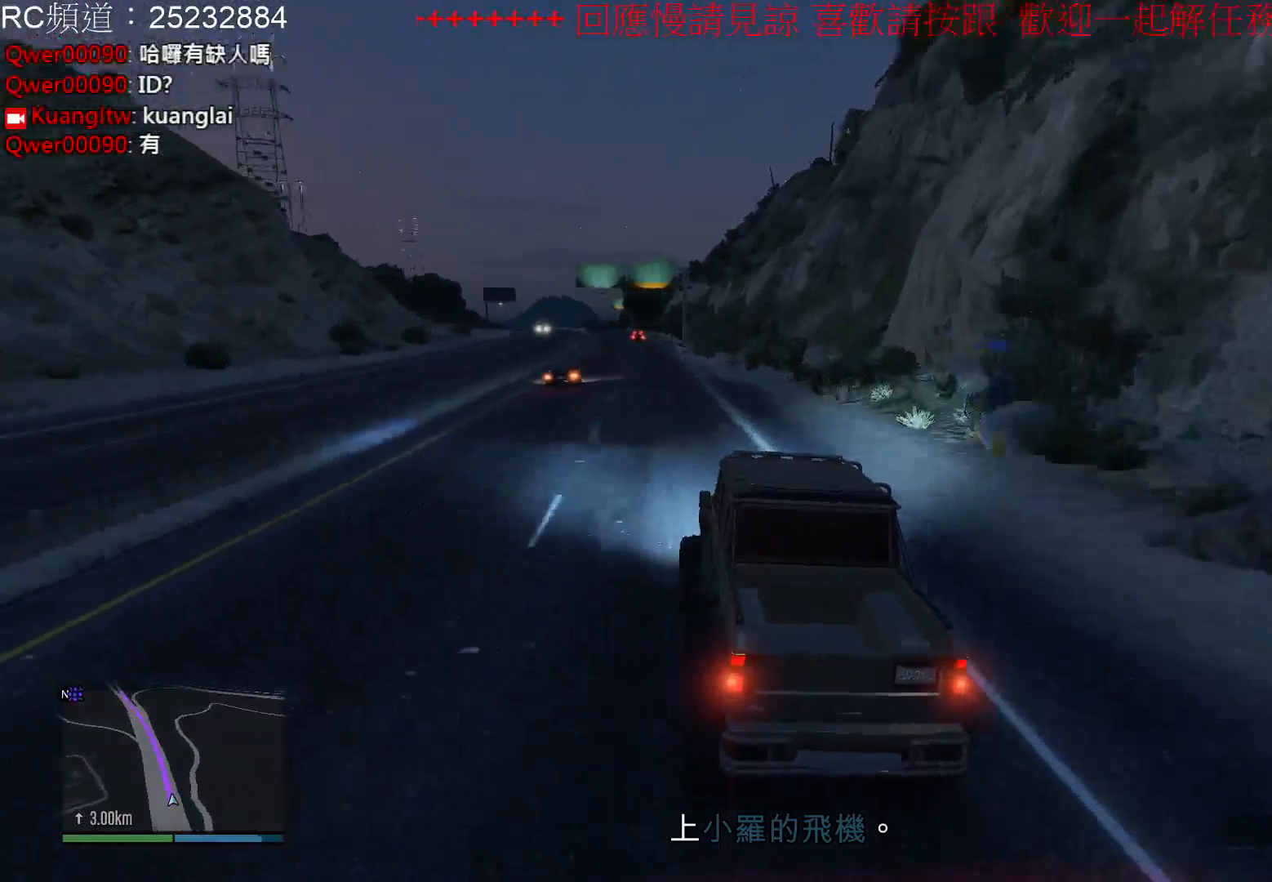
{"buttons": ["R2"], "left_stick": "center", "right_stick": "center", "events": []}
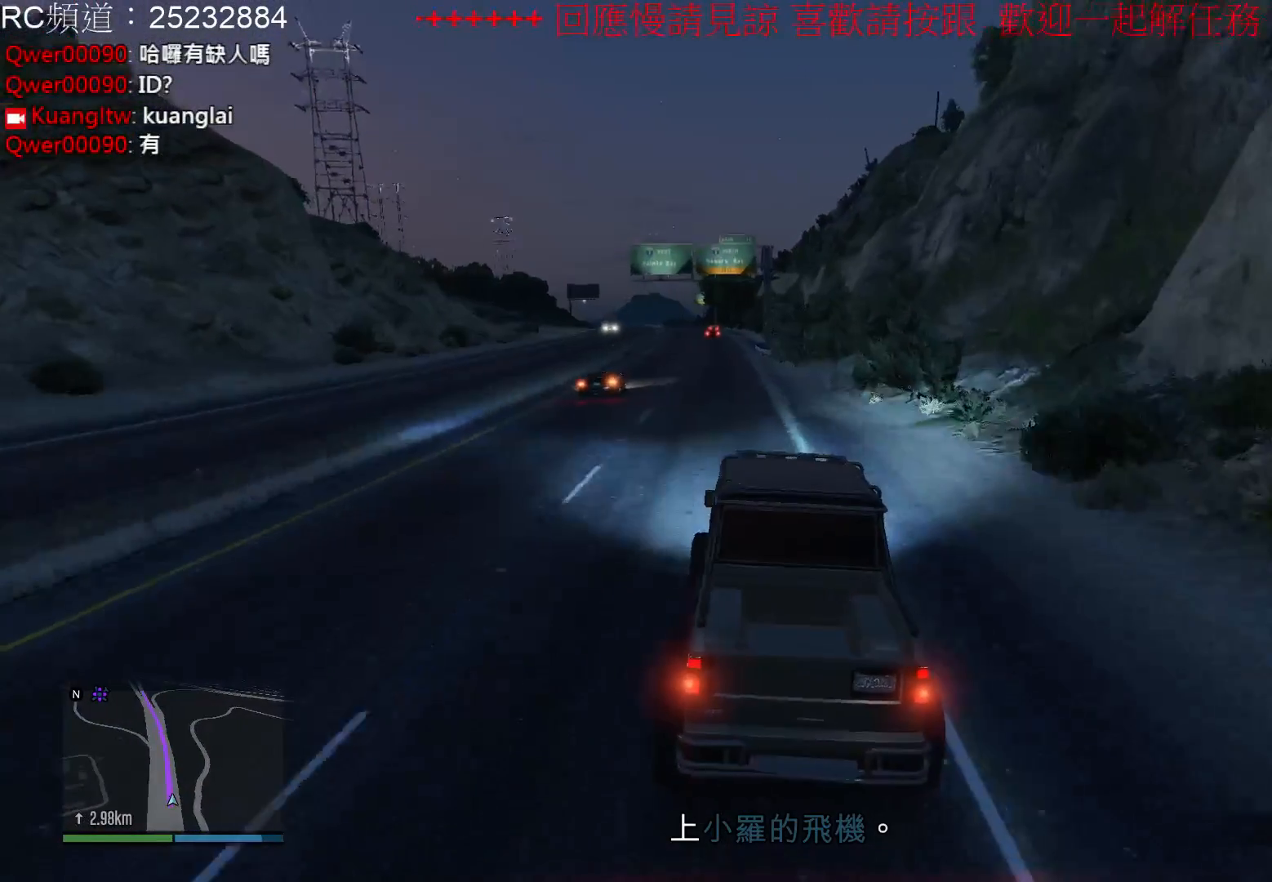
{"buttons": ["R2"], "left_stick": "left", "right_stick": "center", "events": [[467, "left_stick", "left"]]}
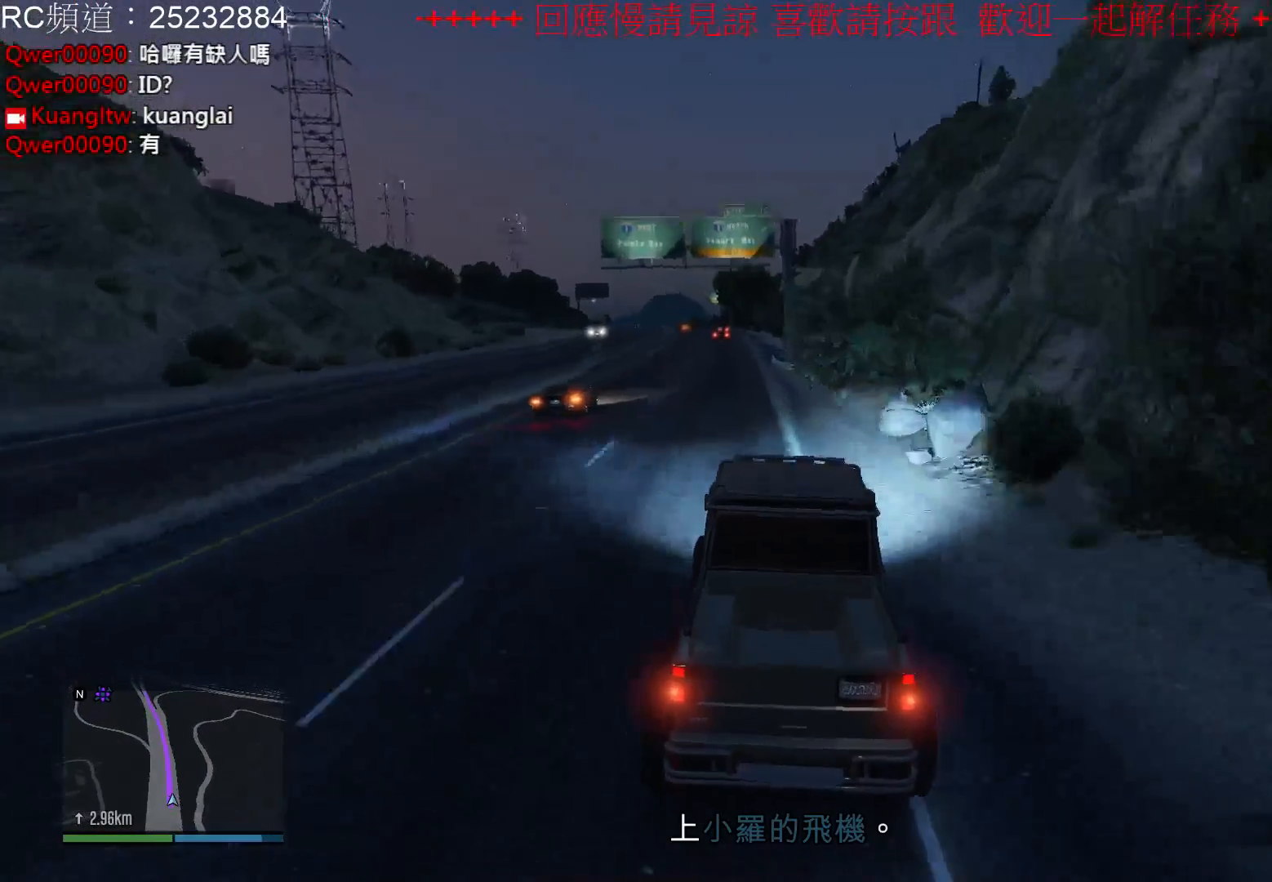
{"buttons": ["R2"], "left_stick": "center", "right_stick": "center", "events": [[133, "left_stick", "center"]]}
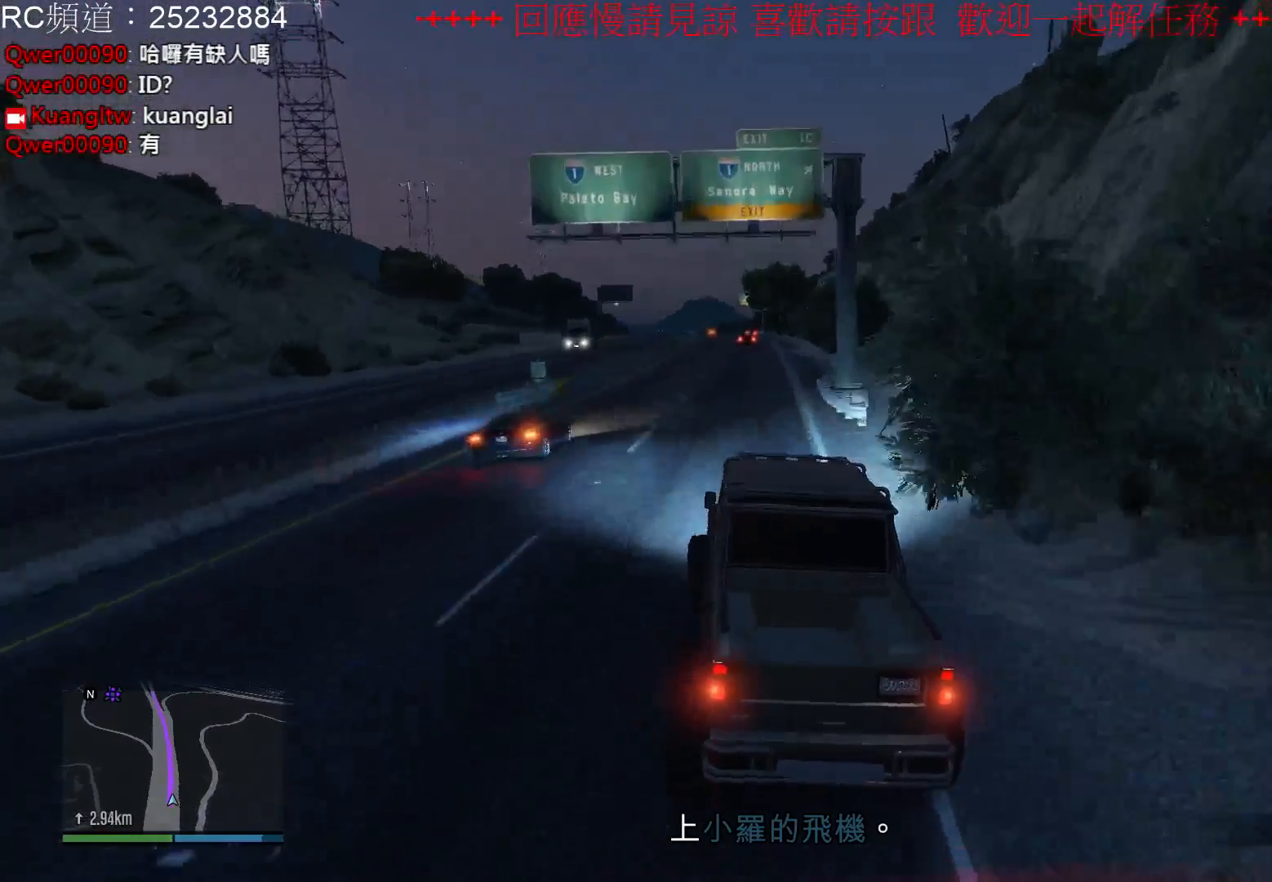
{"buttons": ["R2"], "left_stick": "center", "right_stick": "center", "events": []}
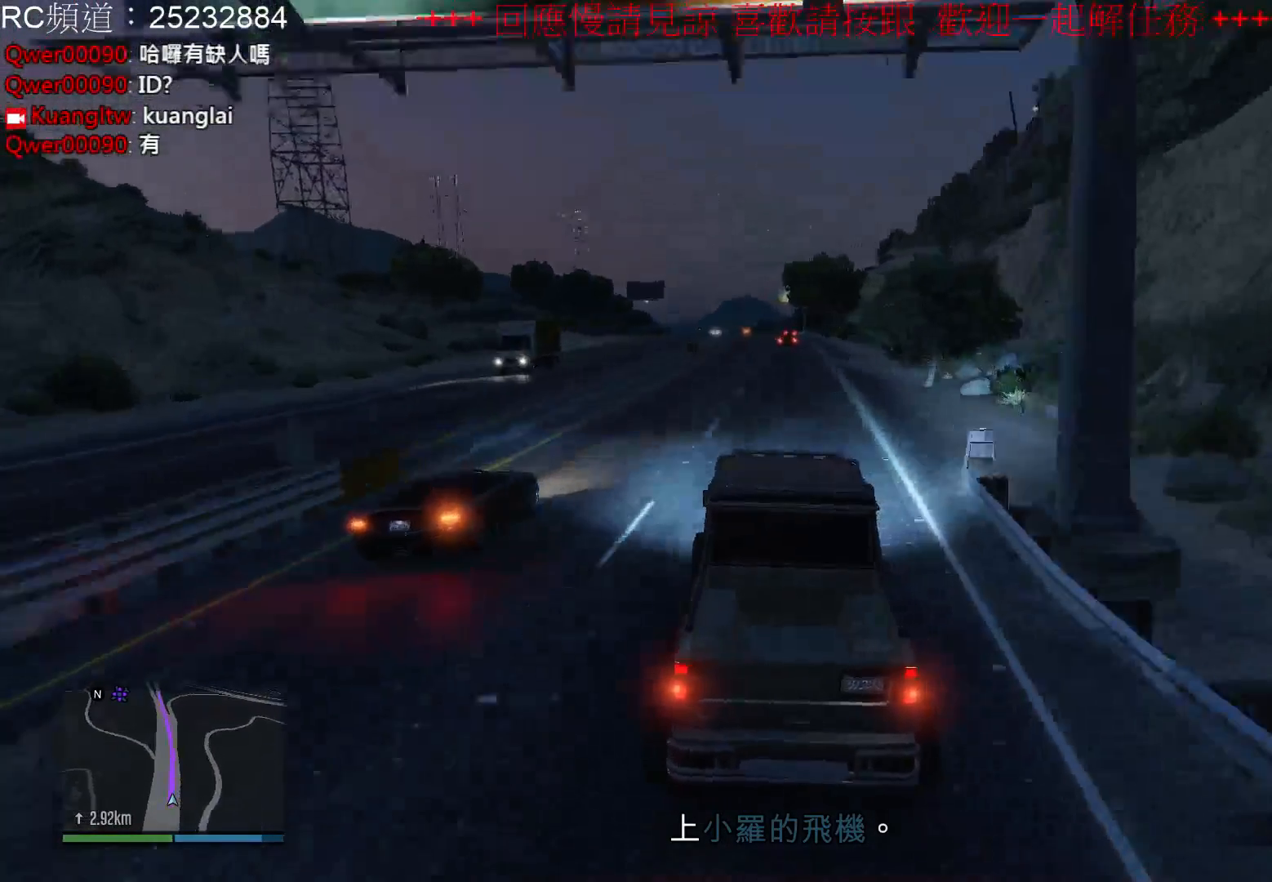
{"buttons": ["R2"], "left_stick": "center", "right_stick": "center", "events": [[200, "left_stick", "left"], [367, "left_stick", "center"]]}
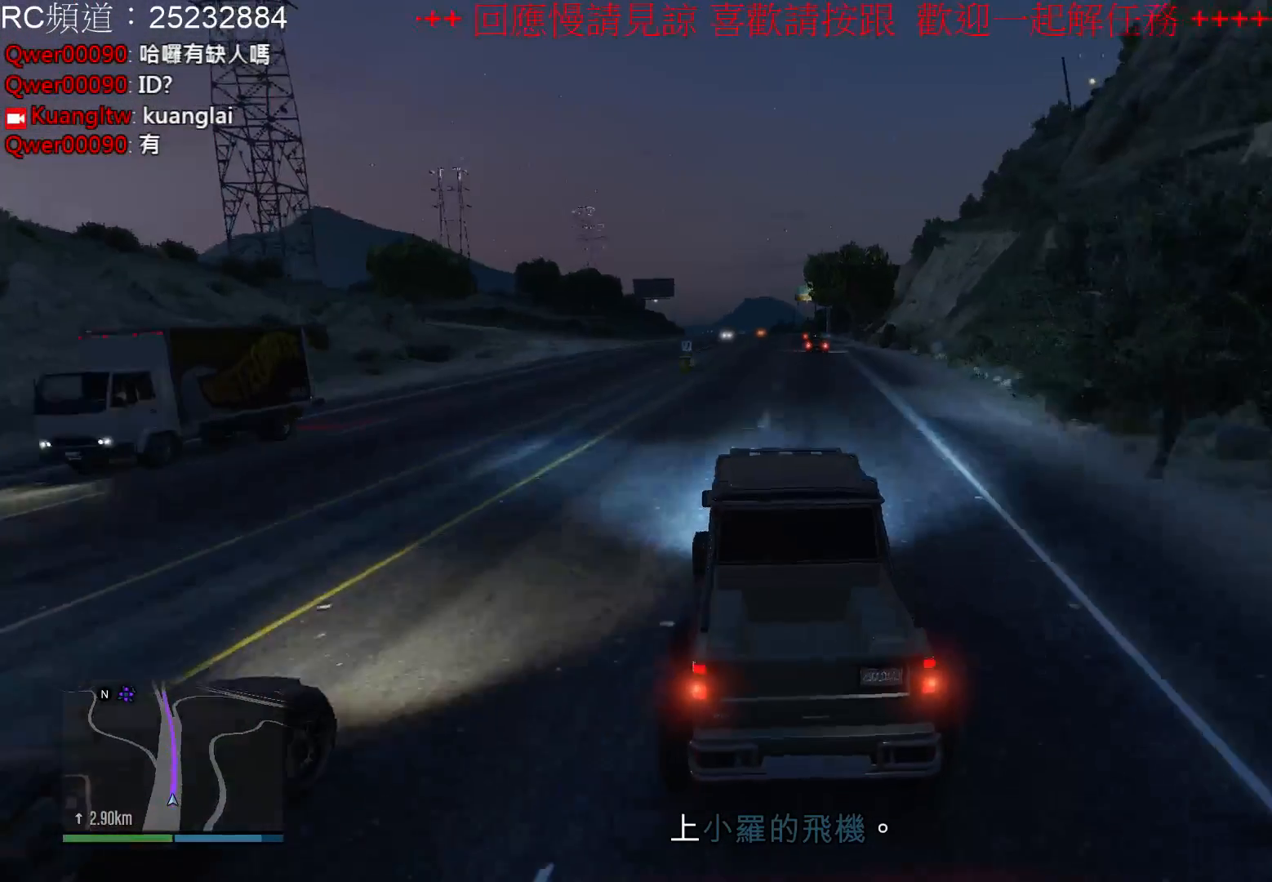
{"buttons": ["R2"], "left_stick": "center", "right_stick": "center", "events": [[267, "left_stick", "right"], [500, "left_stick", "center"]]}
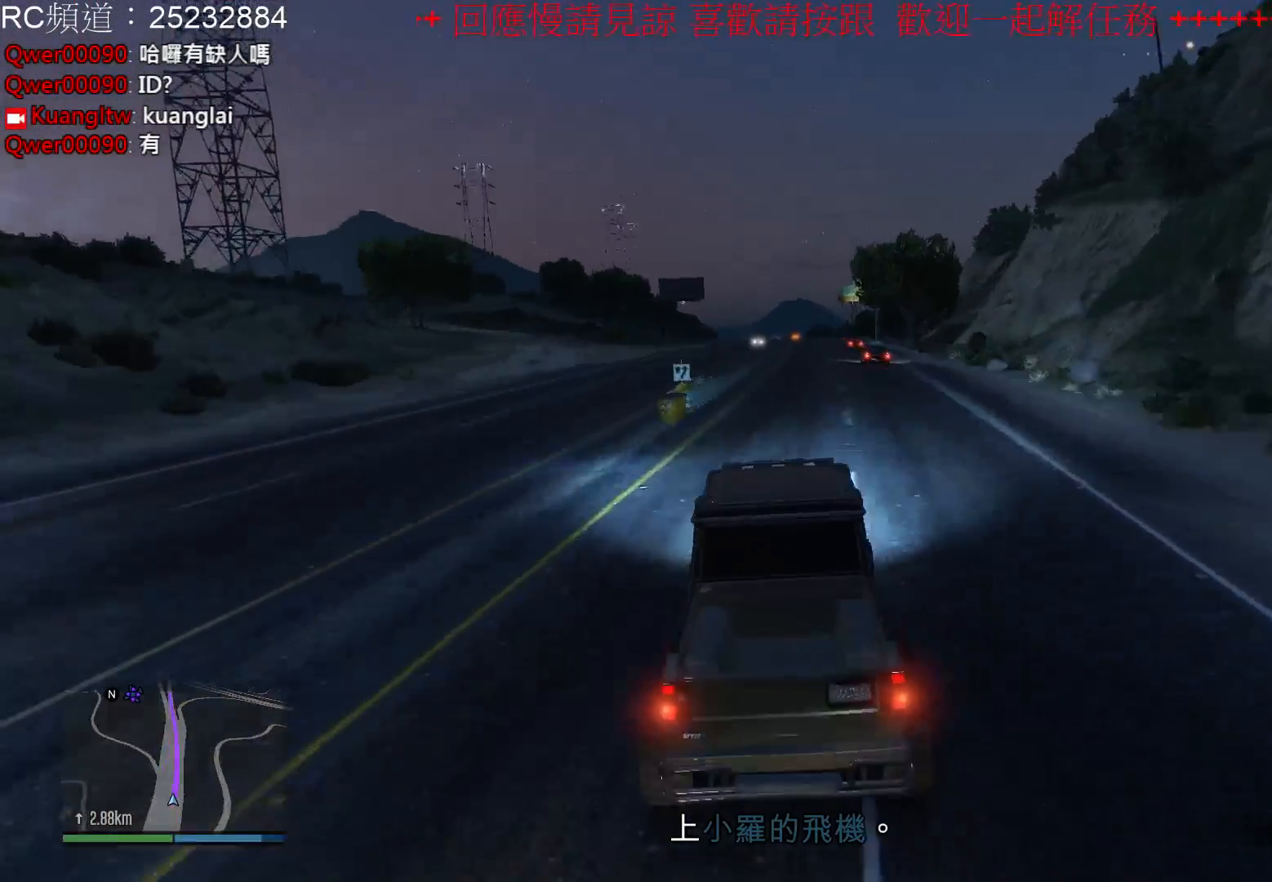
{"buttons": ["R2"], "left_stick": "center", "right_stick": "center", "events": []}
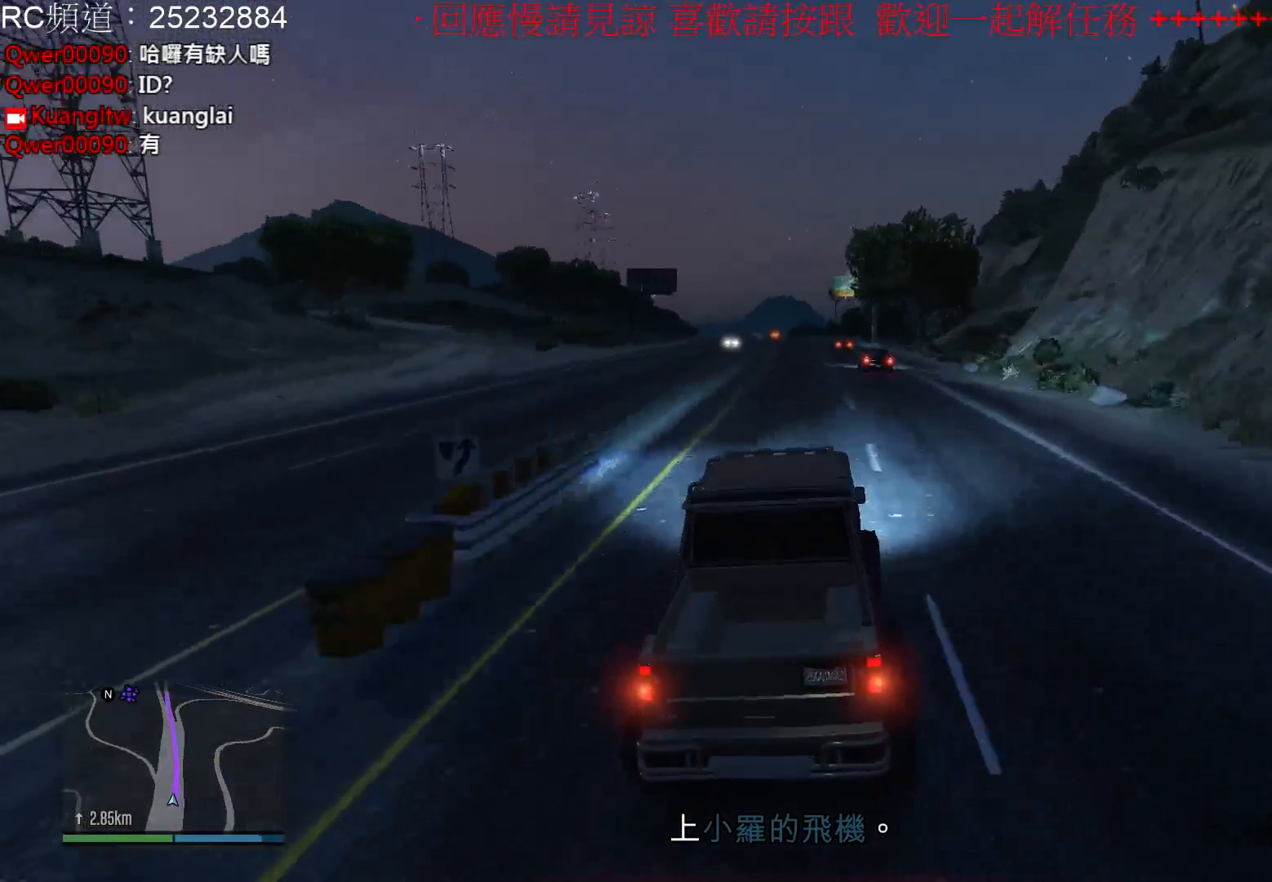
{"buttons": ["R2"], "left_stick": "center", "right_stick": "center", "events": []}
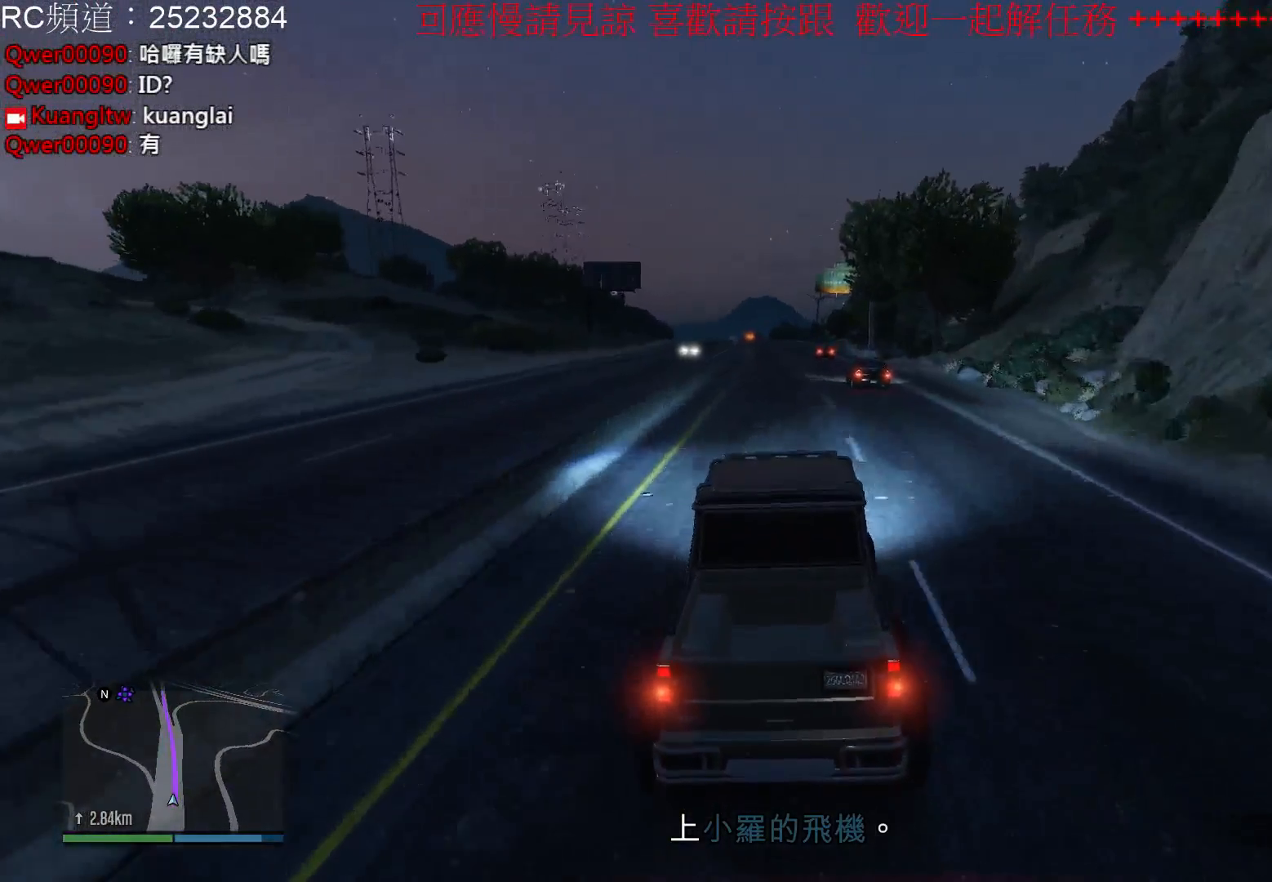
{"buttons": ["R2"], "left_stick": "center", "right_stick": "center", "events": []}
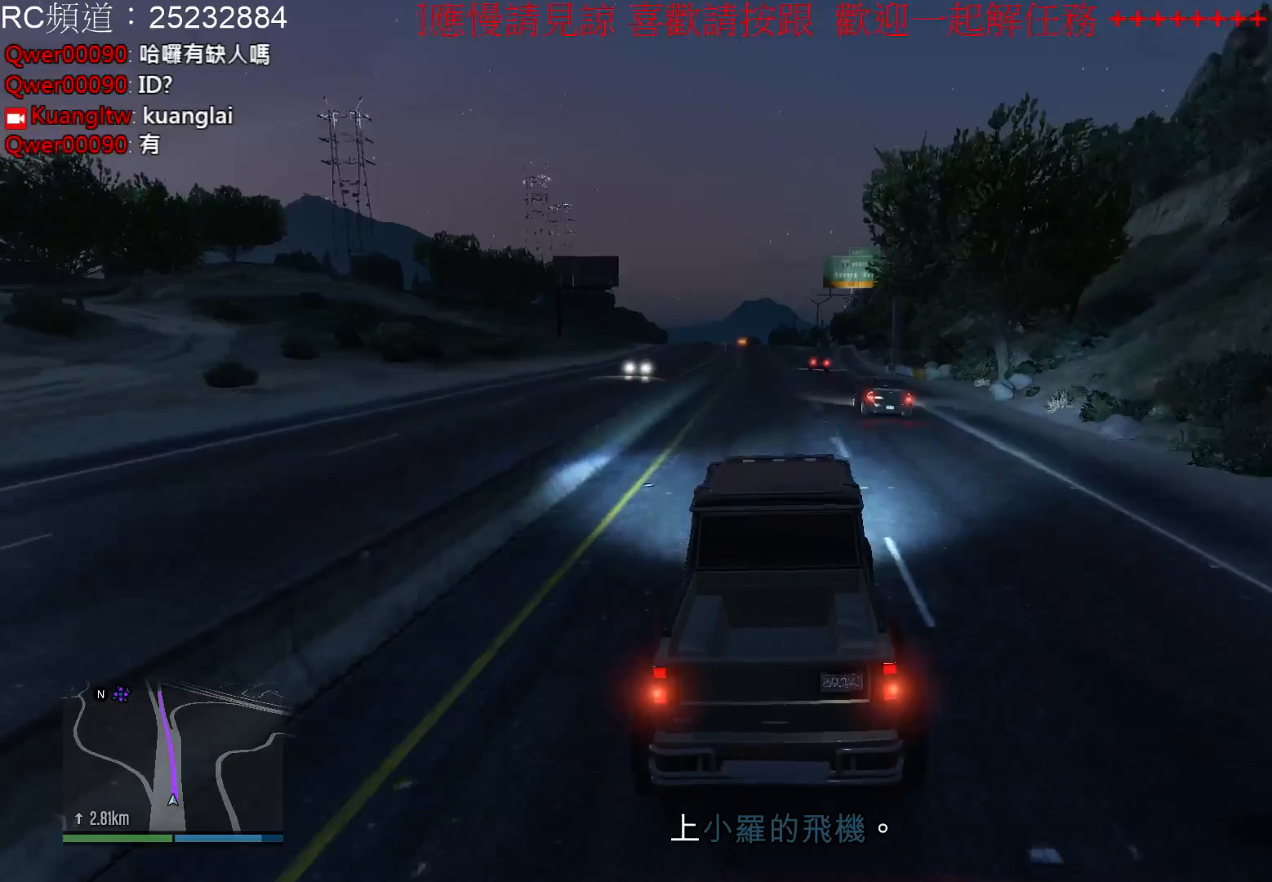
{"buttons": ["R2"], "left_stick": "center", "right_stick": "center", "events": [[233, "left_stick", "left"], [433, "left_stick", "center"]]}
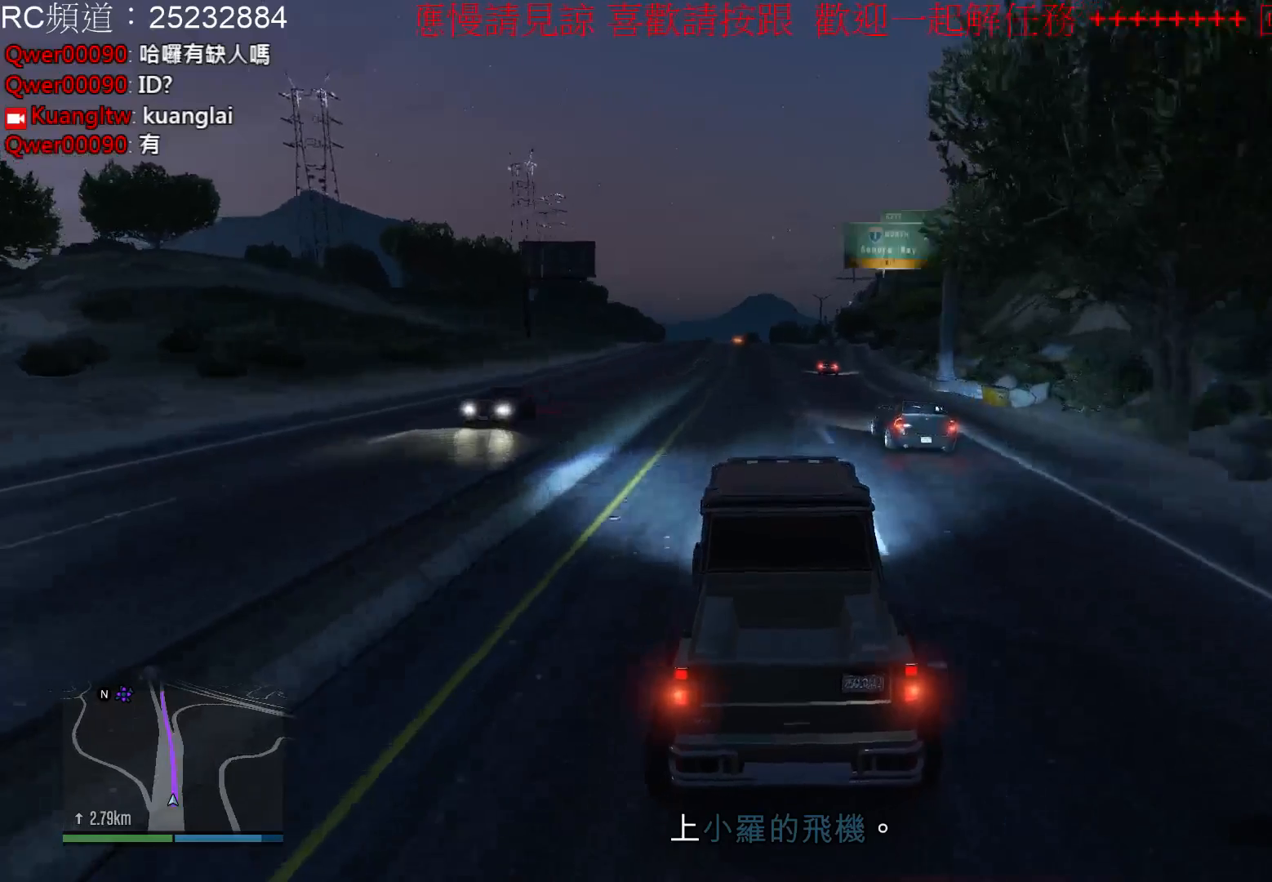
{"buttons": ["R2"], "left_stick": "center", "right_stick": "center", "events": [[167, "left_stick", "right"], [333, "left_stick", "center"]]}
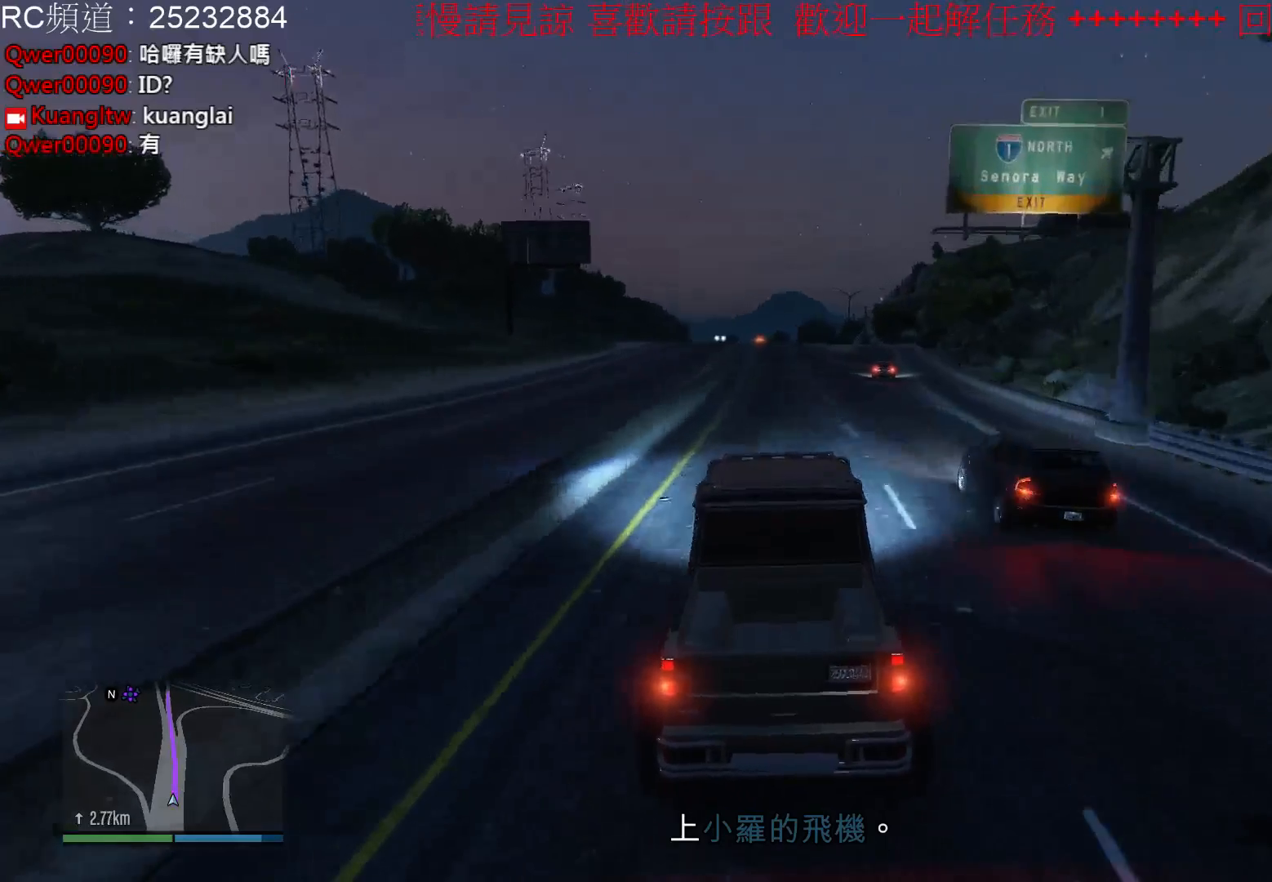
{"buttons": ["R2"], "left_stick": "center", "right_stick": "center", "events": []}
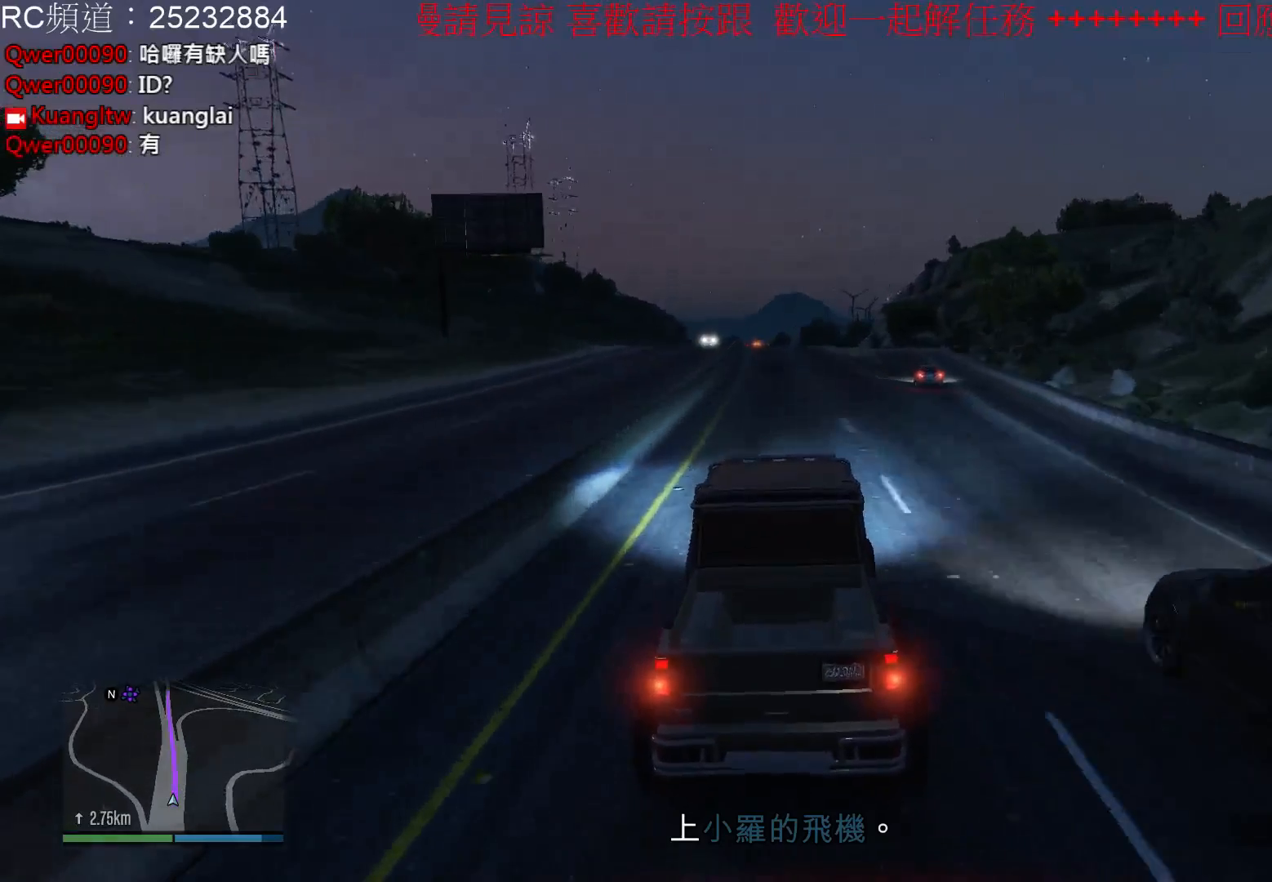
{"buttons": ["R2"], "left_stick": "right", "right_stick": "center", "events": [[500, "left_stick", "right"]]}
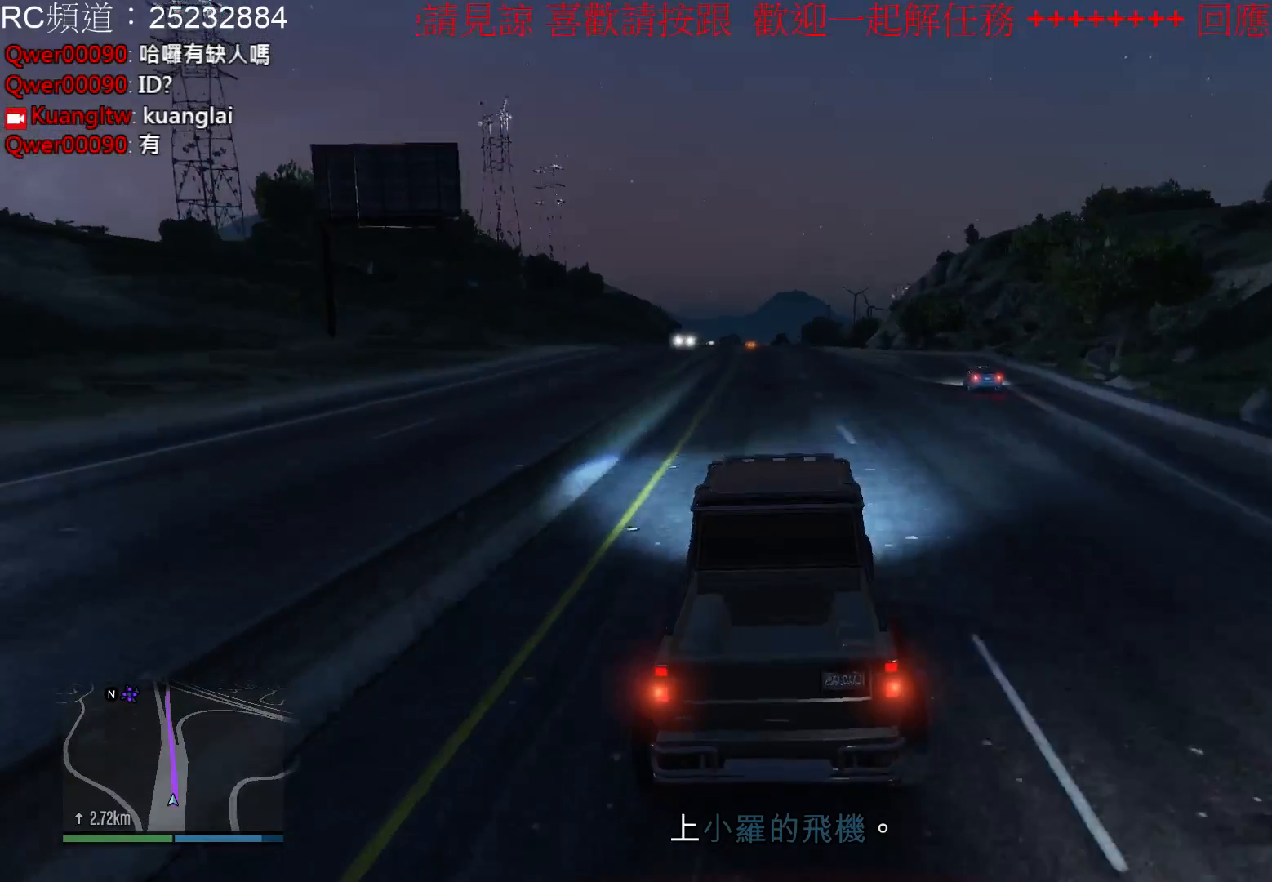
{"buttons": ["R2"], "left_stick": "center", "right_stick": "center", "events": [[167, "left_stick", "center"]]}
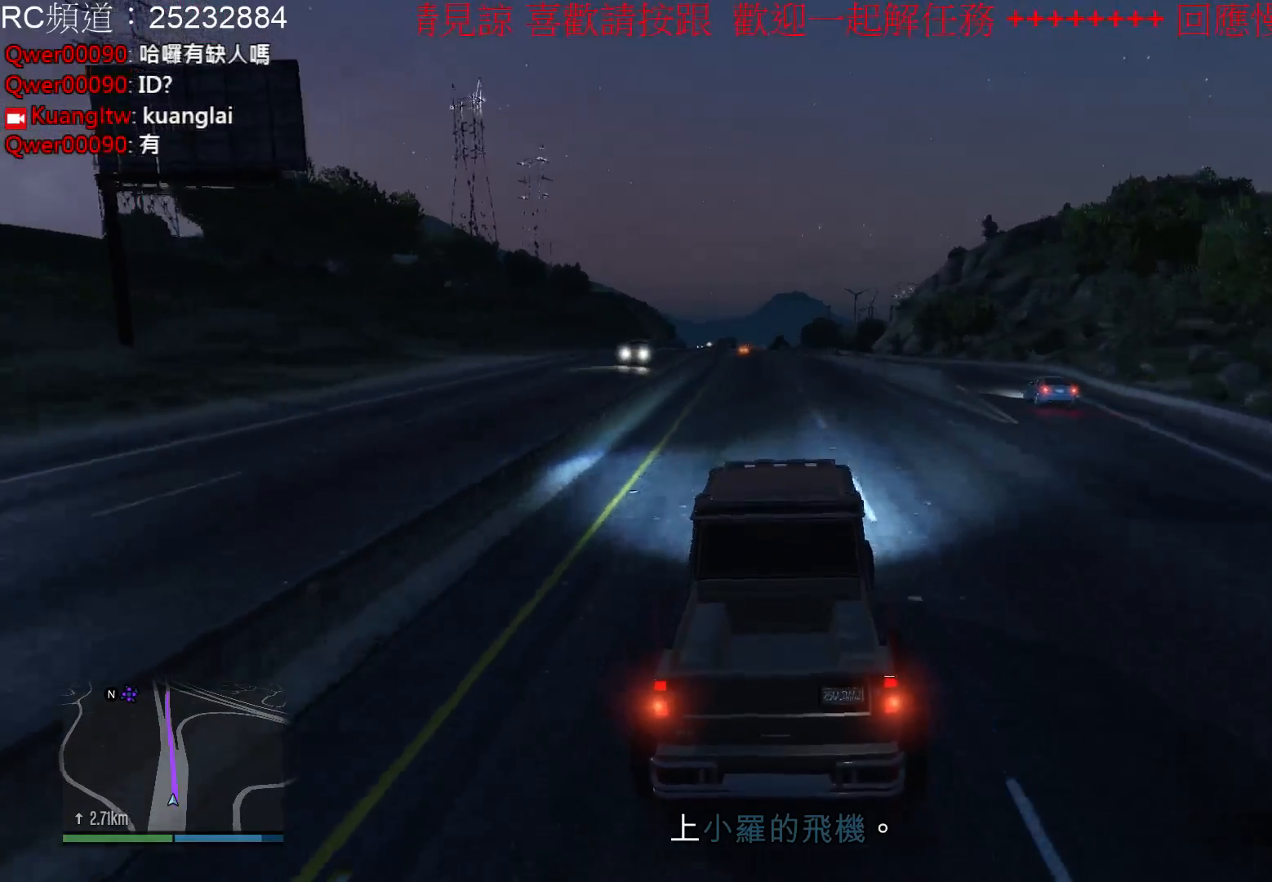
{"buttons": ["R2"], "left_stick": "center", "right_stick": "center", "events": []}
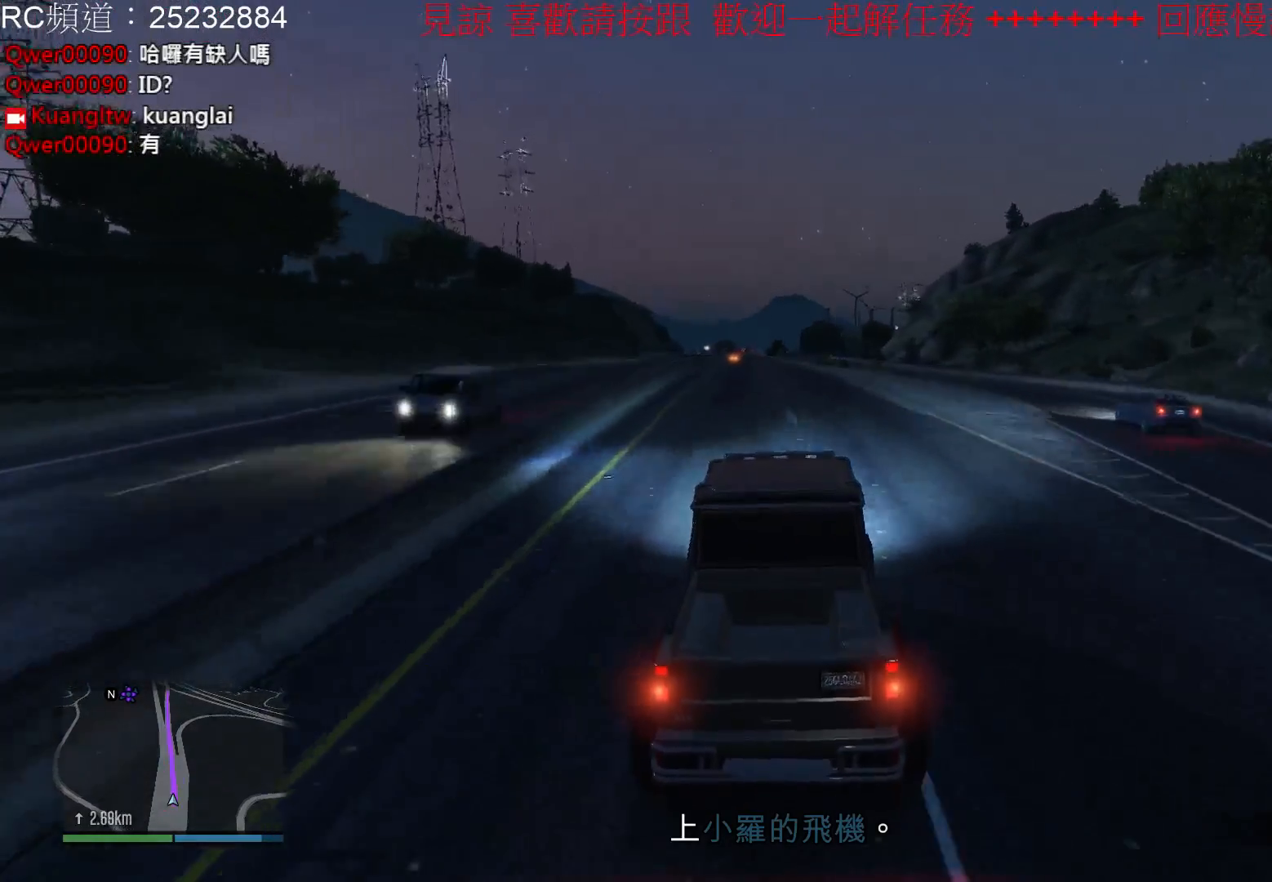
{"buttons": ["R2"], "left_stick": "left", "right_stick": "center", "events": [[433, "left_stick", "left"]]}
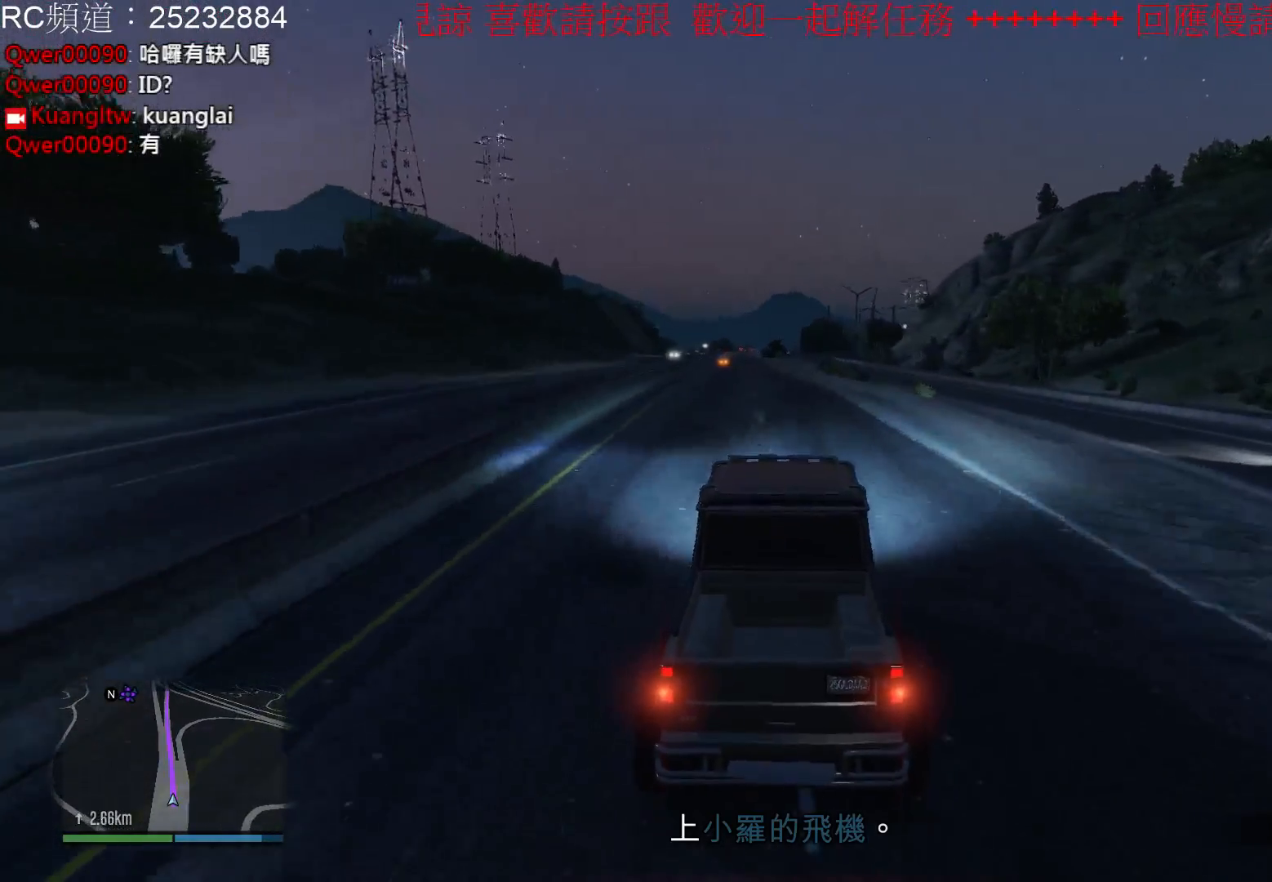
{"buttons": ["R2"], "left_stick": "center", "right_stick": "center", "events": [[100, "left_stick", "center"]]}
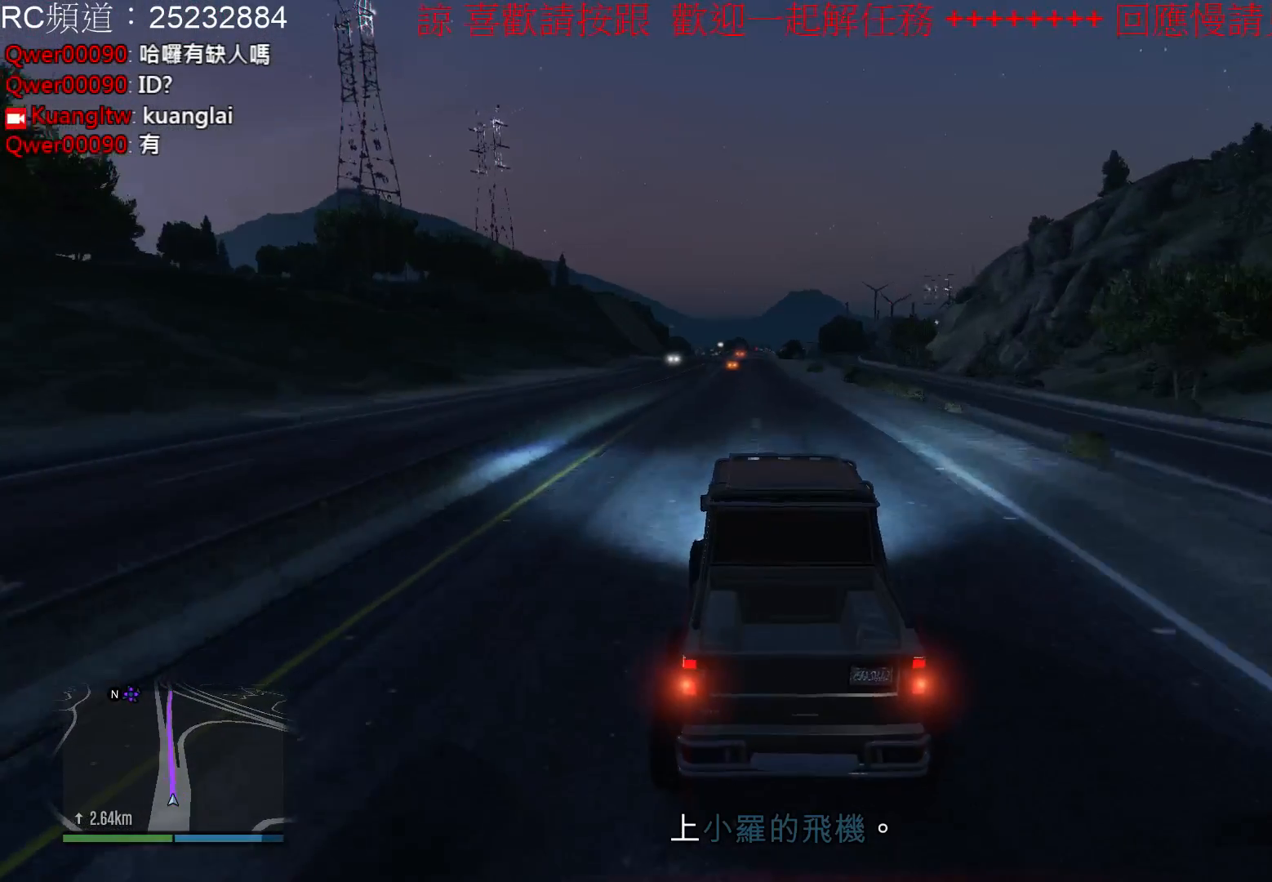
{"buttons": ["R2"], "left_stick": "center", "right_stick": "center", "events": []}
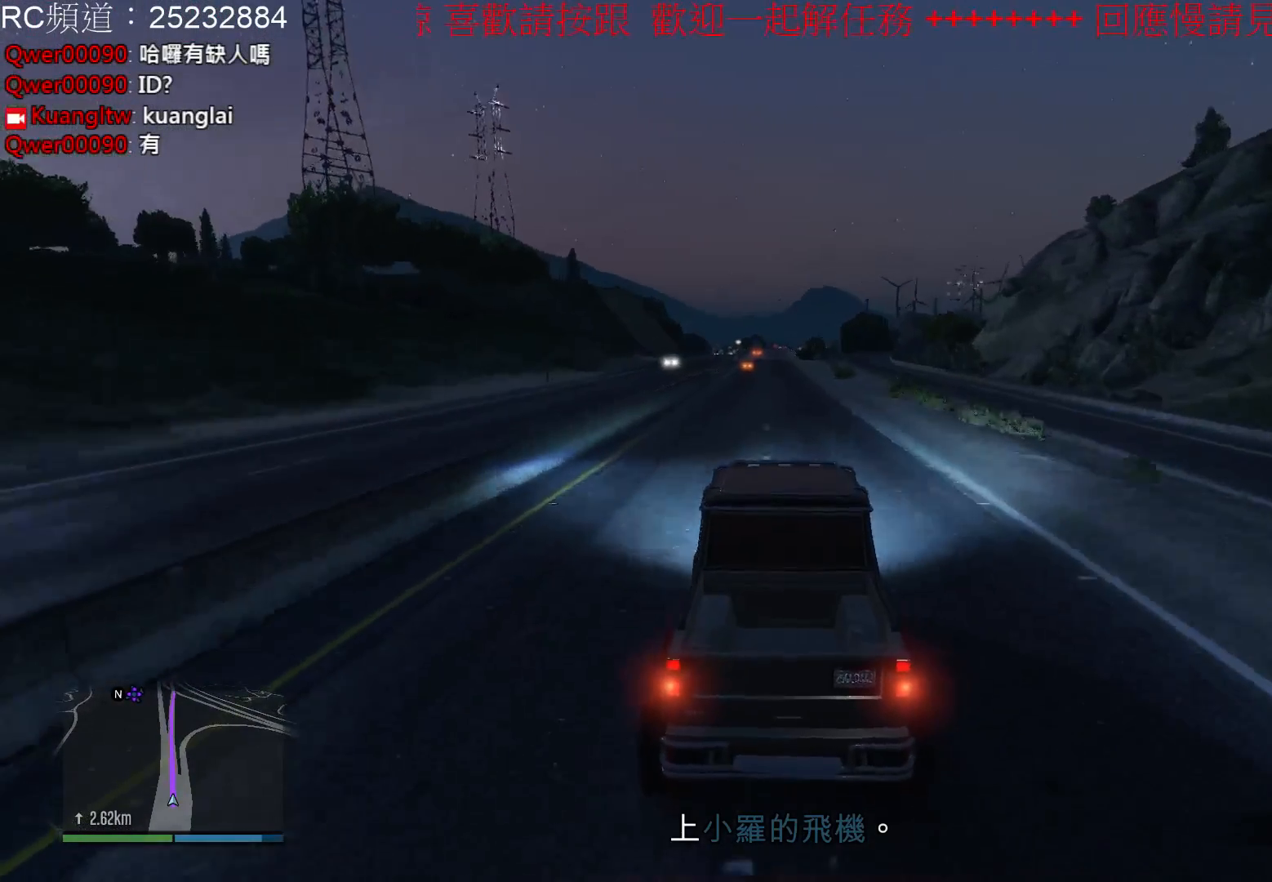
{"buttons": ["R2"], "left_stick": "center", "right_stick": "center", "events": []}
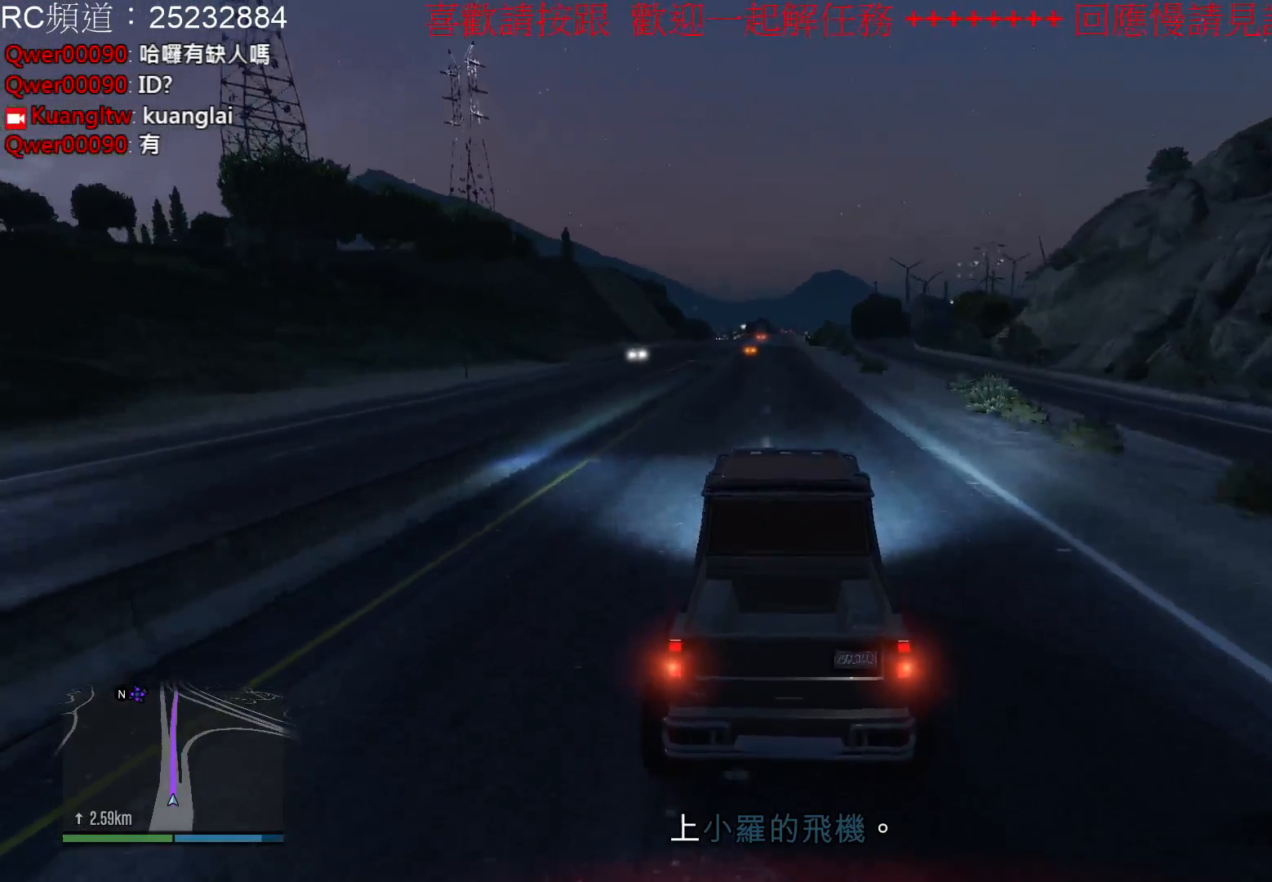
{"buttons": ["R2"], "left_stick": "center", "right_stick": "center", "events": [[33, "left_stick", "right"], [167, "left_stick", "center"]]}